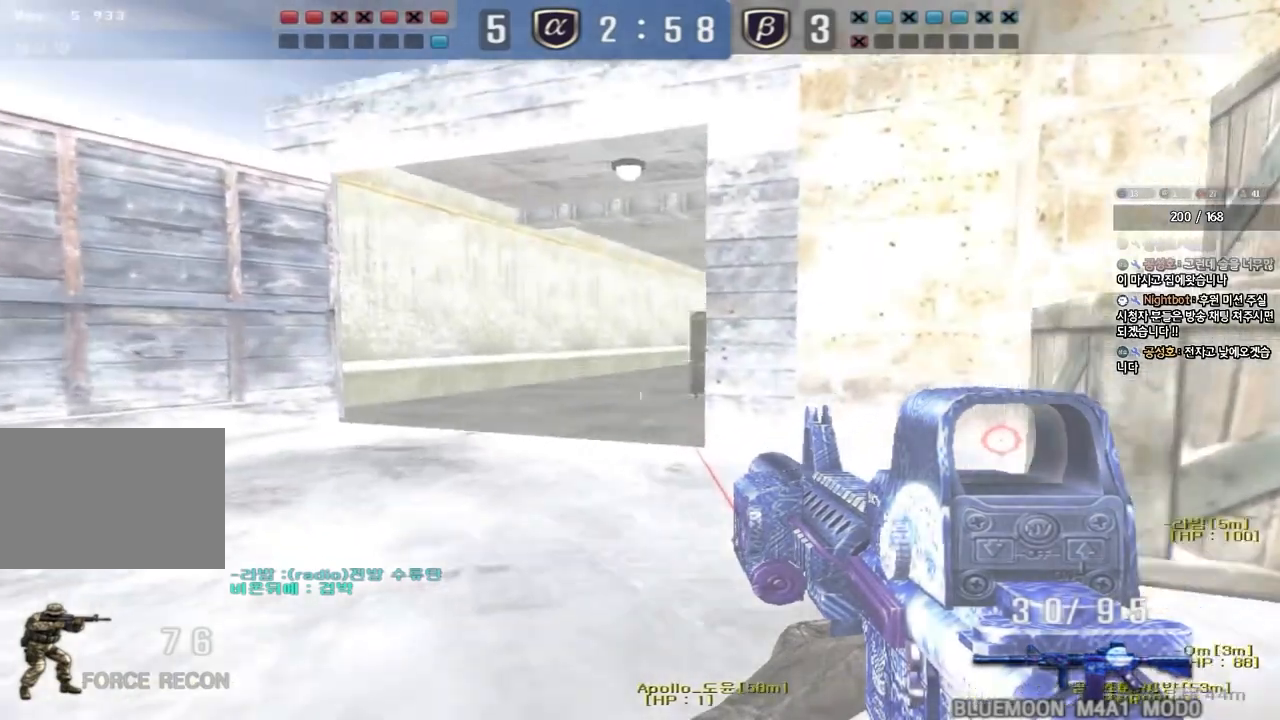
Gameplay with keyboard; each line is a JSON object with the keys held at the frame after it. "events" lists presses ("down") and releases ("up") of "a", "ctrl", "d", "e", "f", "q", "r", "s", "shift", "space", "tab" and "w" between this image and that frame as [ms after this image, input, new state], when the widget could be followed in between. No other keys are recorded. Mouse input is not recorded.
{"keys": ["a", "w"], "events": [[67, "a", "up"], [83, "w", "up"], [117, "space", "down"], [150, "shift", "down"], [250, "space", "up"], [267, "shift", "up"], [317, "w", "down"], [333, "a", "down"], [383, "shift", "down"], [500, "shift", "up"]]}
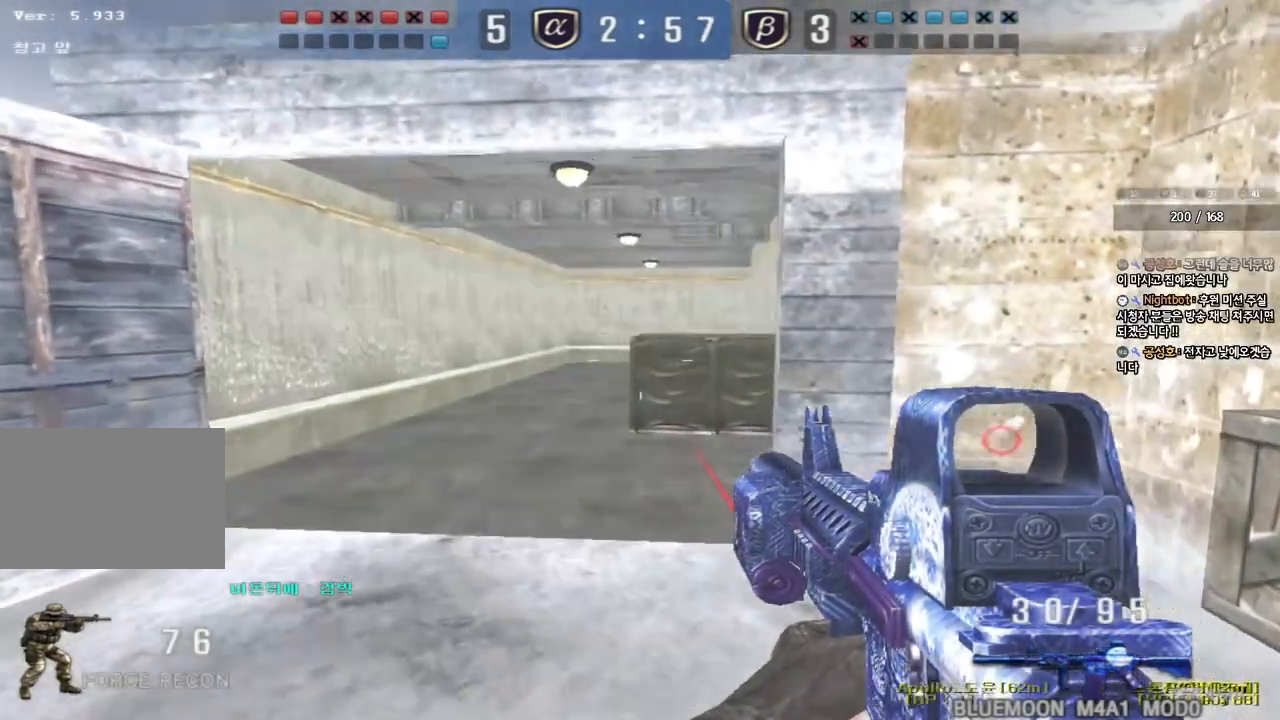
{"keys": ["d", "w"], "events": [[100, "shift", "down"], [200, "shift", "up"], [367, "w", "up"], [383, "ctrl", "down"], [400, "a", "up"], [467, "d", "down"], [467, "w", "down"], [483, "ctrl", "up"]]}
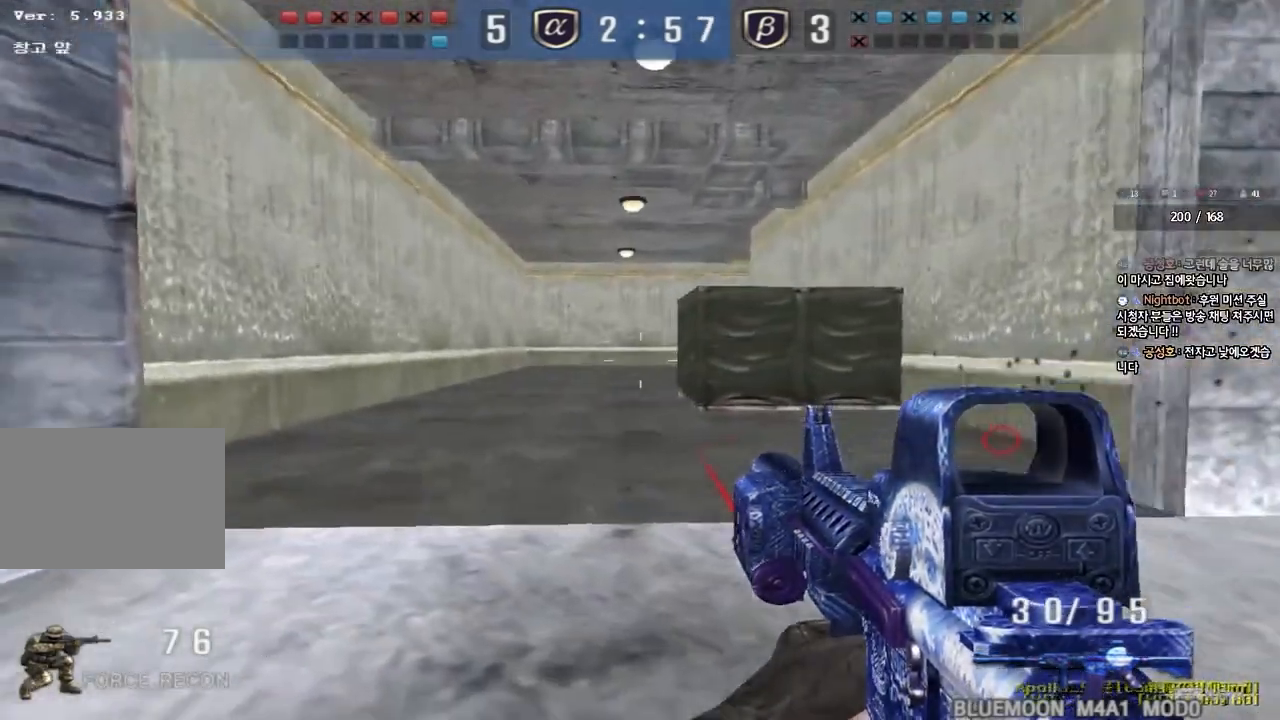
{"keys": ["d", "w"], "events": [[300, "ctrl", "down"], [333, "d", "up"], [350, "w", "up"], [417, "ctrl", "up"], [433, "d", "down"], [433, "w", "down"]]}
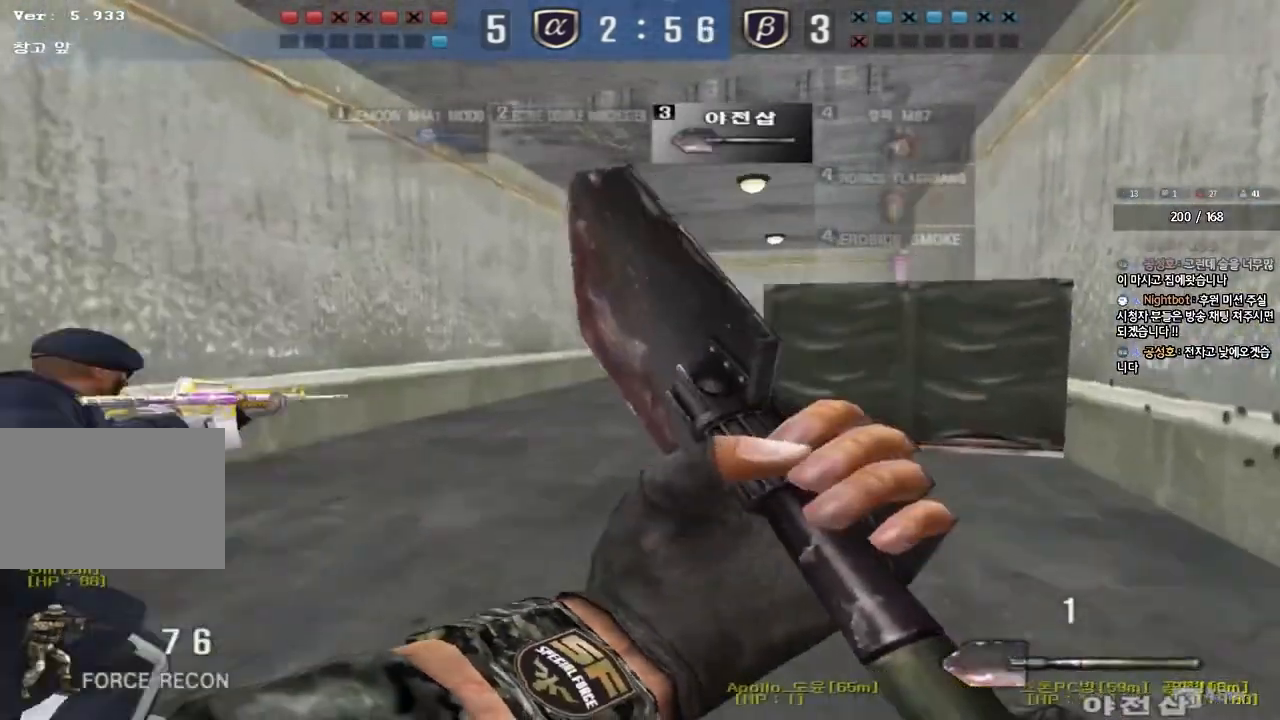
{"keys": ["a", "ctrl"], "events": [[367, "ctrl", "down"], [383, "d", "up"], [383, "w", "up"], [500, "a", "down"]]}
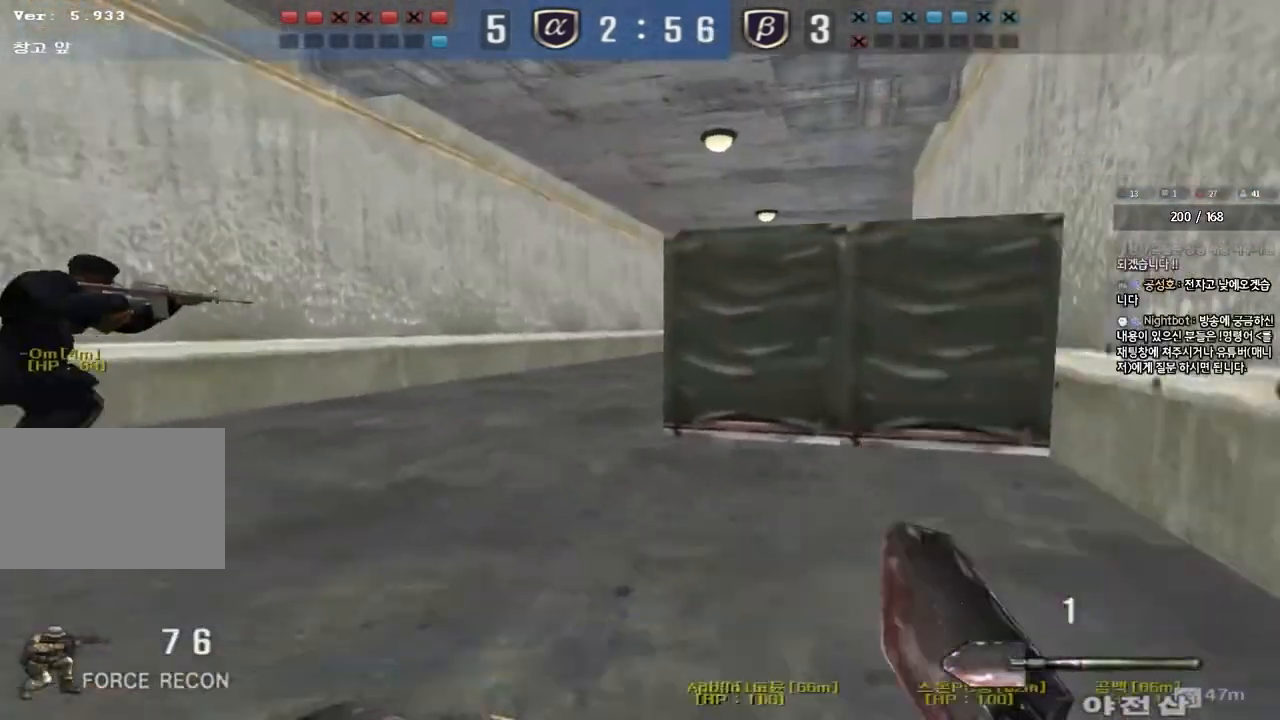
{"keys": ["a", "shift", "w"], "events": [[17, "ctrl", "up"], [17, "w", "down"], [200, "shift", "down"], [217, "w", "up"], [233, "a", "up"], [233, "space", "down"], [317, "a", "down"], [317, "space", "up"], [317, "w", "down"], [350, "shift", "up"], [417, "shift", "down"]]}
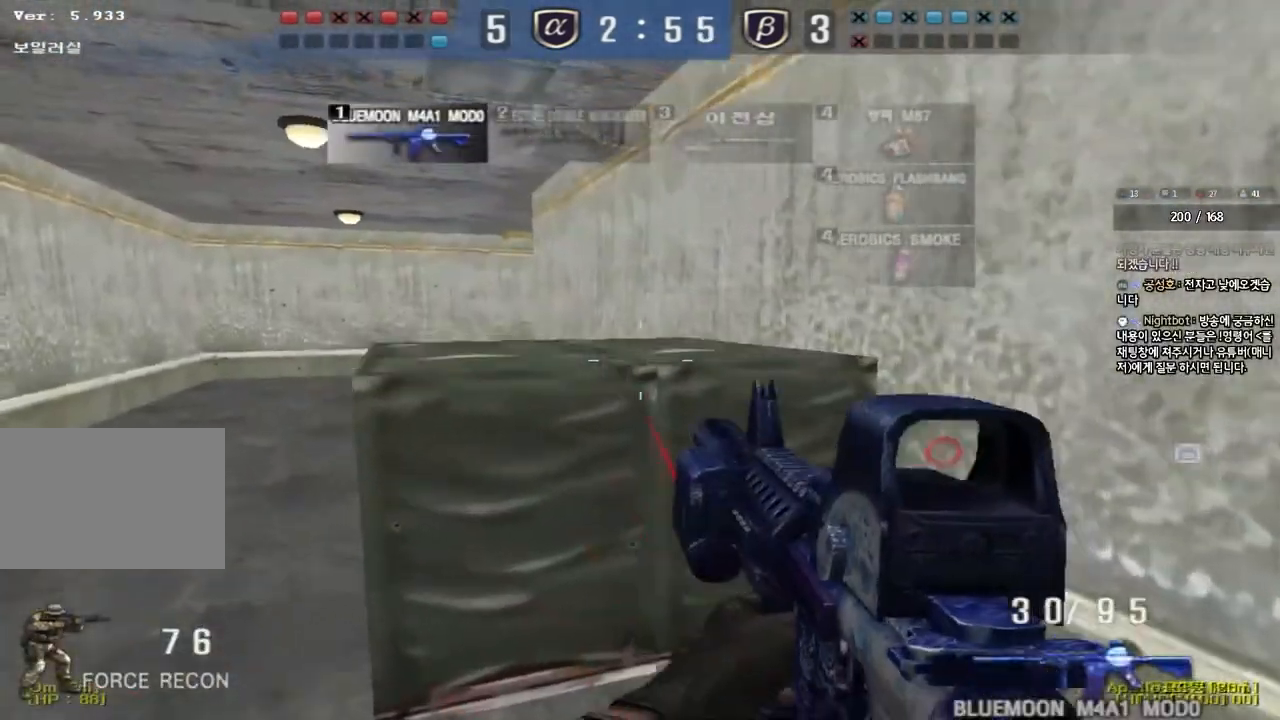
{"keys": ["a", "w"], "events": [[50, "shift", "up"], [167, "shift", "down"], [267, "shift", "up"]]}
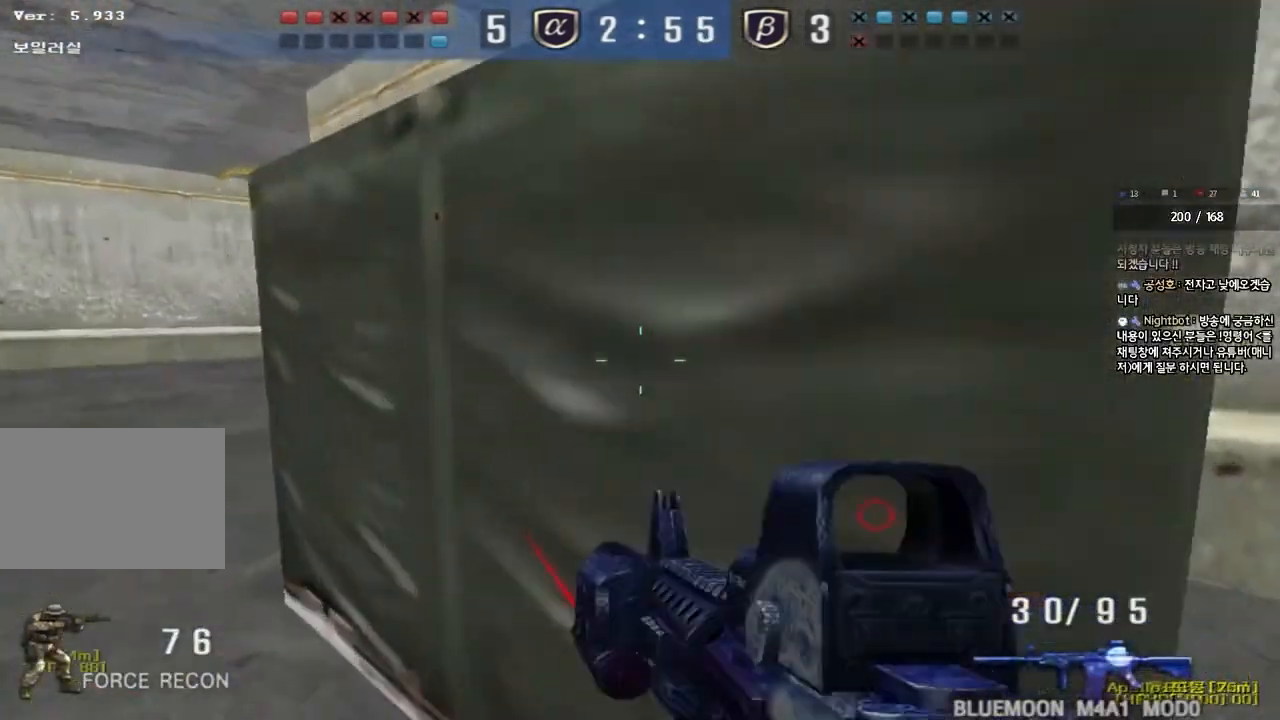
{"keys": ["a", "w"], "events": [[217, "ctrl", "down"], [217, "w", "up"], [233, "a", "up"], [317, "a", "down"], [333, "ctrl", "up"], [333, "w", "down"]]}
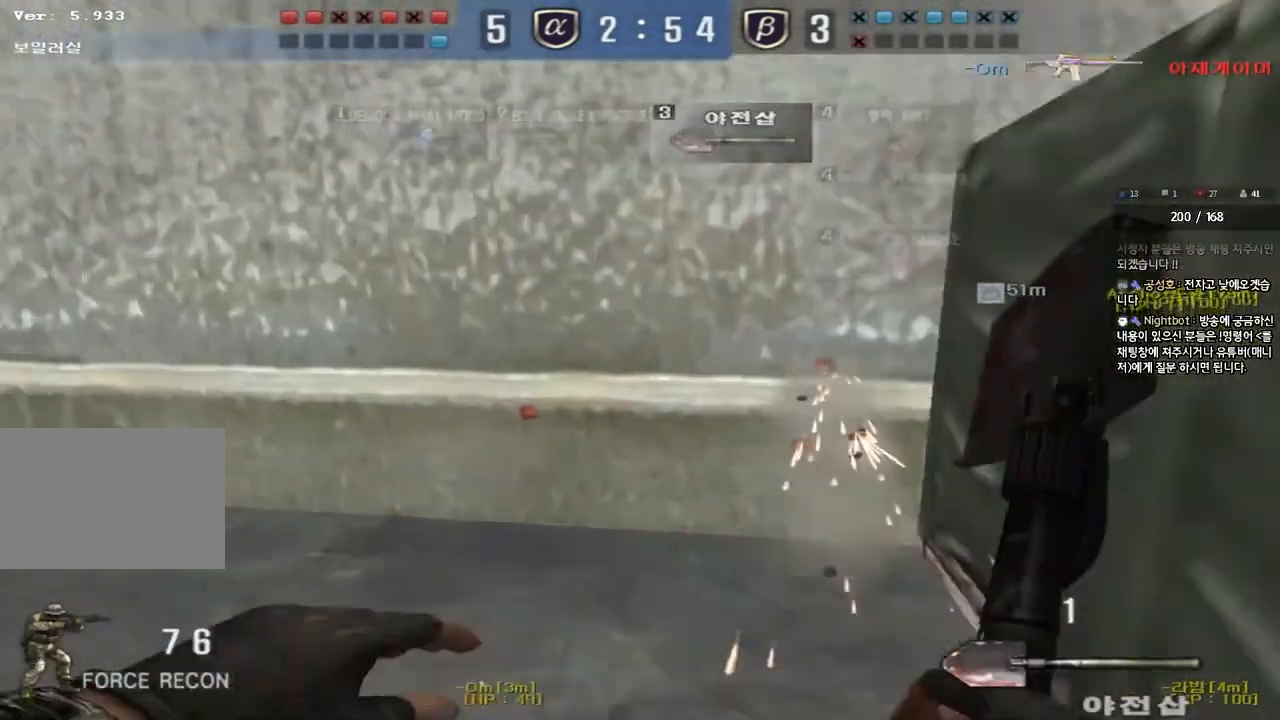
{"keys": ["a", "w"], "events": [[17, "w", "up"], [33, "a", "up"], [50, "w", "down"], [67, "d", "down"], [333, "ctrl", "down"], [350, "d", "up"], [350, "w", "up"], [433, "ctrl", "up"], [450, "a", "down"], [450, "w", "down"]]}
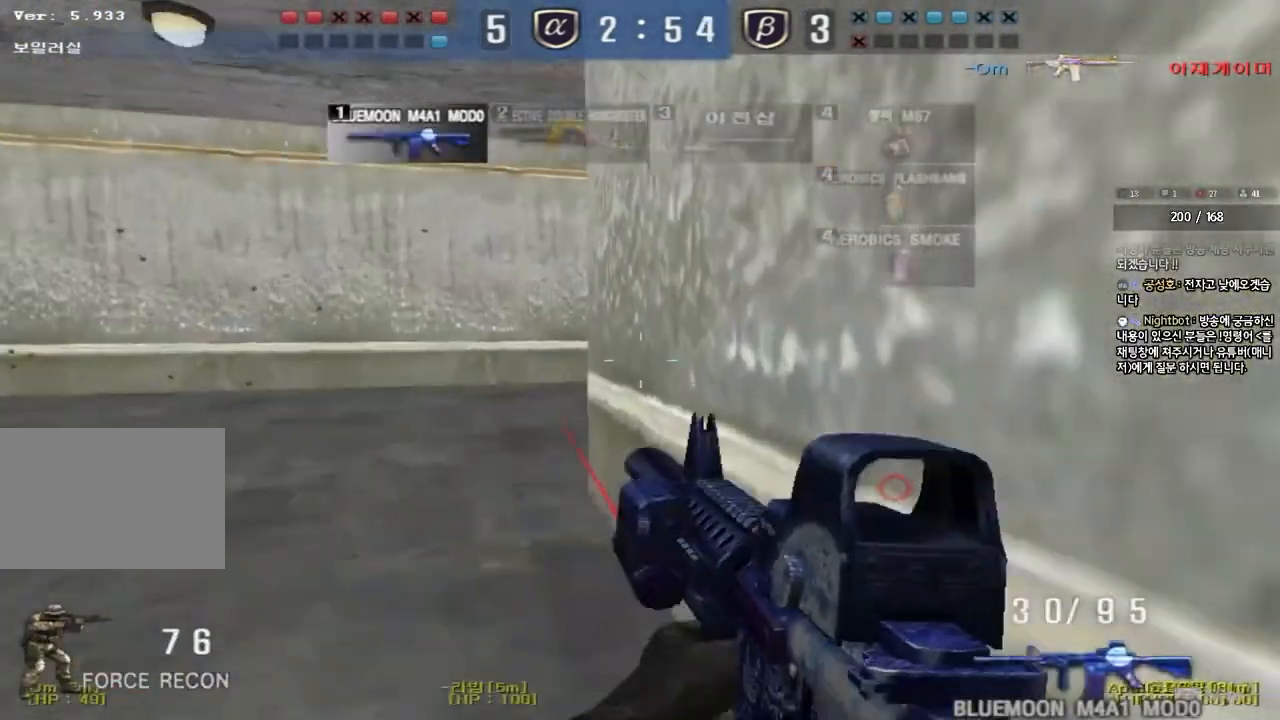
{"keys": ["shift"], "events": [[150, "shift", "down"], [150, "w", "up"], [167, "a", "up"], [183, "space", "down"], [283, "space", "up"]]}
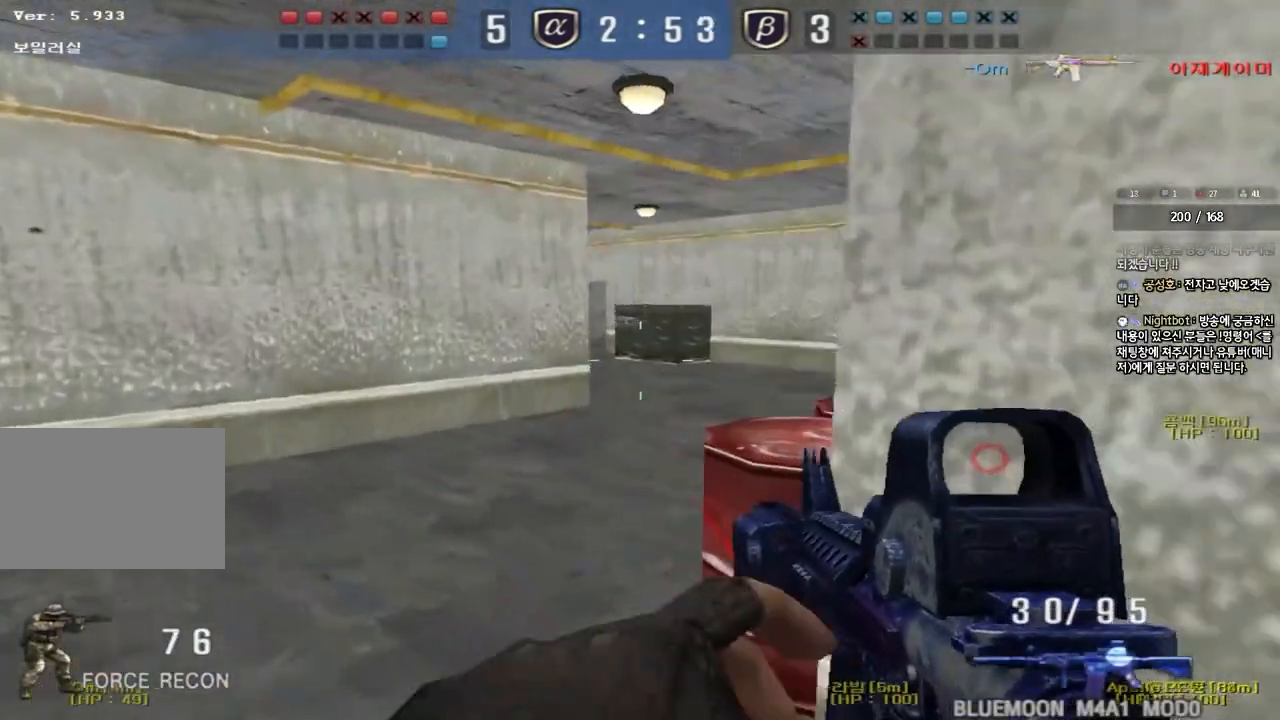
{"keys": ["a", "w"], "events": [[33, "shift", "up"], [83, "a", "down"], [83, "w", "down"], [133, "shift", "down"], [267, "shift", "up"]]}
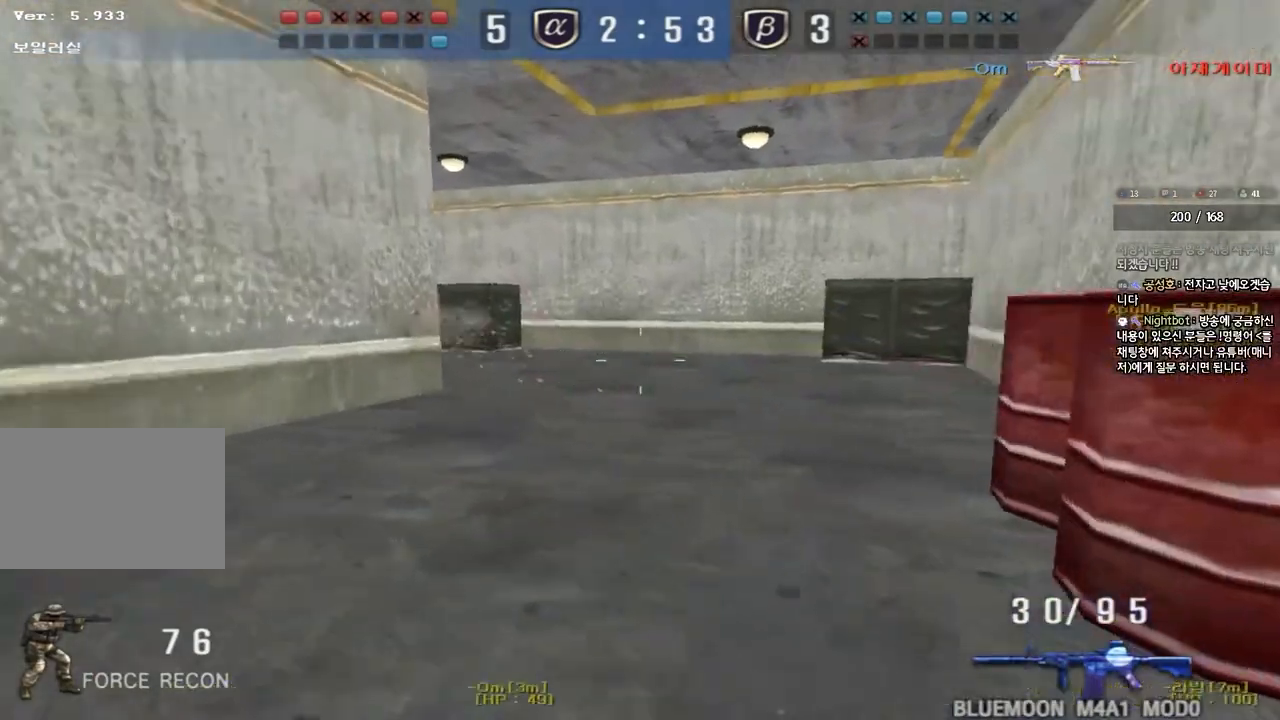
{"keys": ["ctrl"], "events": [[33, "ctrl", "down"], [33, "w", "up"], [50, "a", "up"], [150, "a", "down"], [150, "ctrl", "up"], [150, "w", "down"], [450, "ctrl", "down"], [467, "w", "up"], [483, "a", "up"]]}
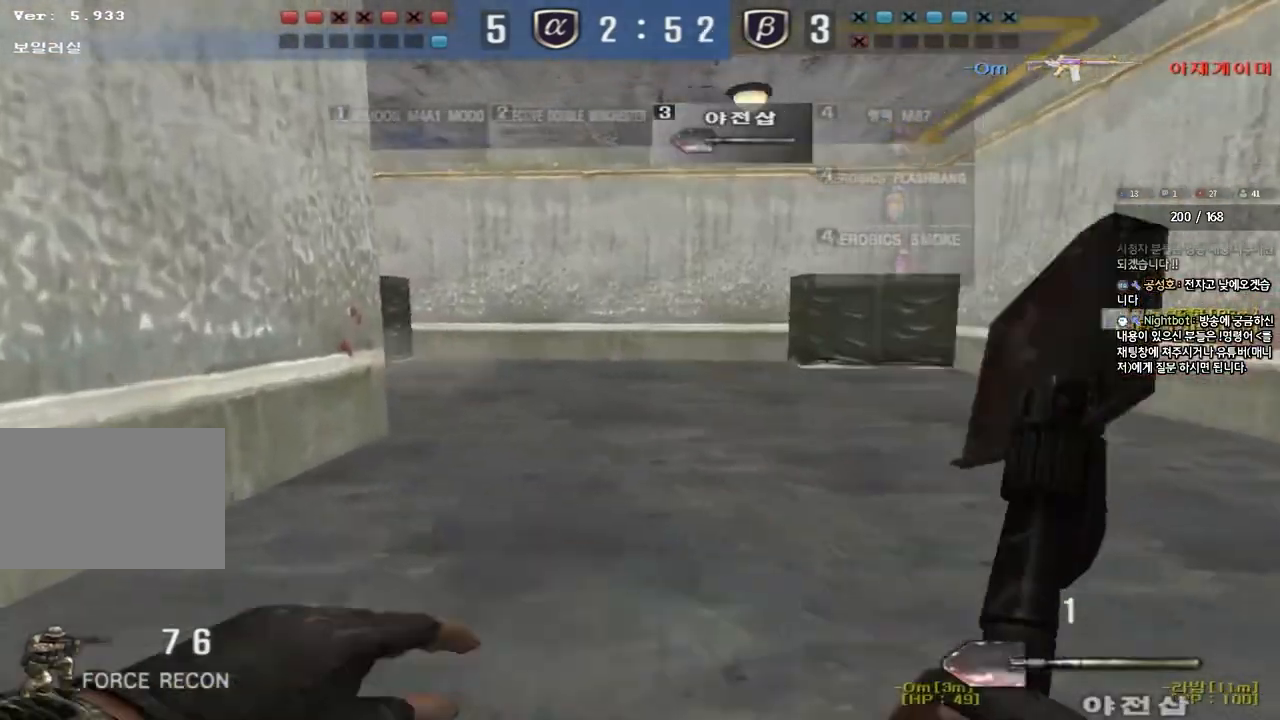
{"keys": ["d", "tab", "w"], "events": [[67, "d", "down"], [67, "w", "down"], [83, "tab", "down"], [117, "ctrl", "up"], [317, "d", "up"], [333, "ctrl", "down"], [333, "w", "up"], [400, "d", "down"], [400, "w", "down"], [417, "ctrl", "up"]]}
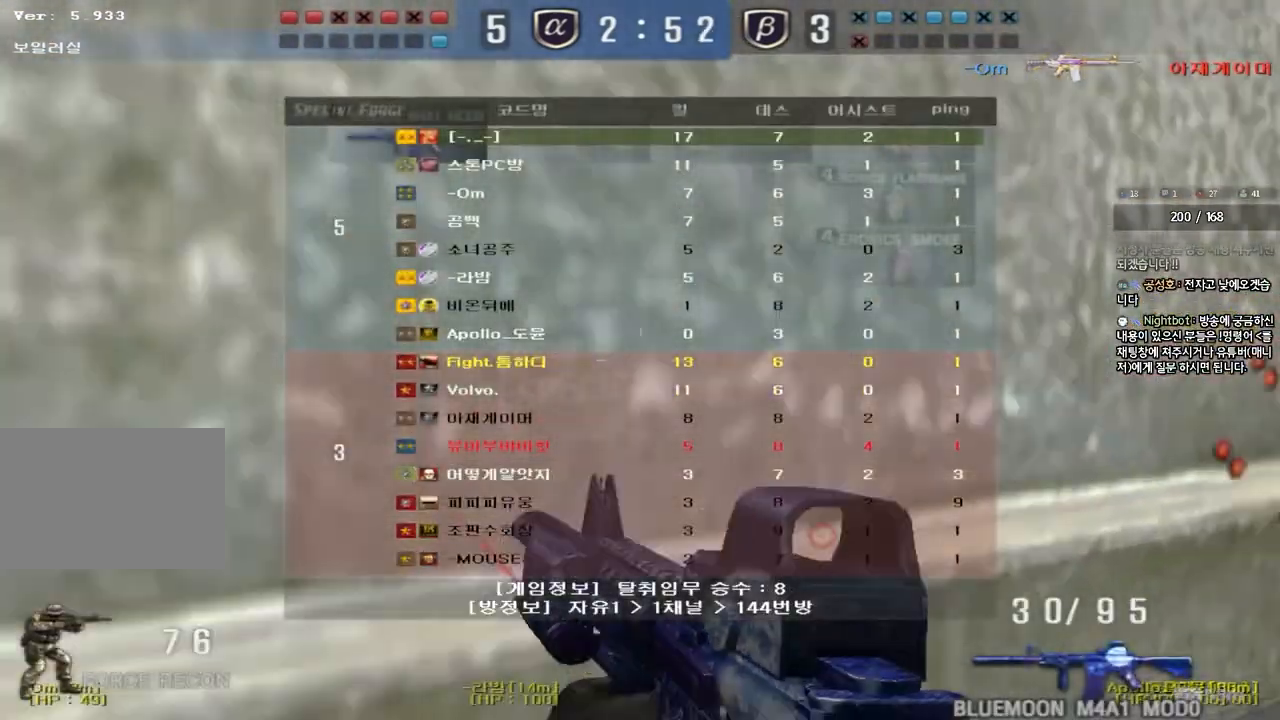
{"keys": ["a", "w"], "events": [[50, "ctrl", "down"], [50, "d", "up"], [67, "w", "up"], [83, "tab", "up"], [133, "ctrl", "up"], [133, "w", "down"], [150, "d", "down"], [367, "ctrl", "down"], [367, "d", "up"], [383, "w", "up"], [467, "a", "down"], [483, "w", "down"], [500, "ctrl", "up"]]}
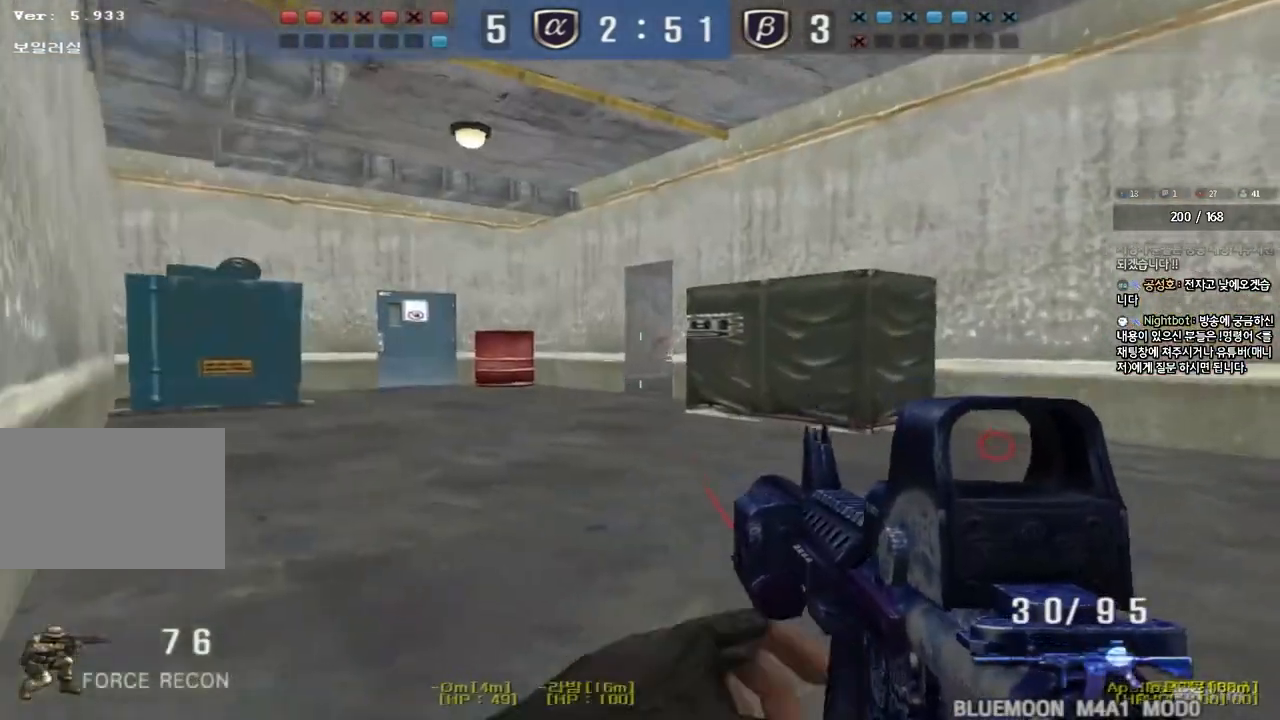
{"keys": ["a", "w"], "events": [[267, "ctrl", "down"], [267, "w", "up"], [283, "a", "up"], [383, "a", "down"], [383, "ctrl", "up"], [383, "w", "down"]]}
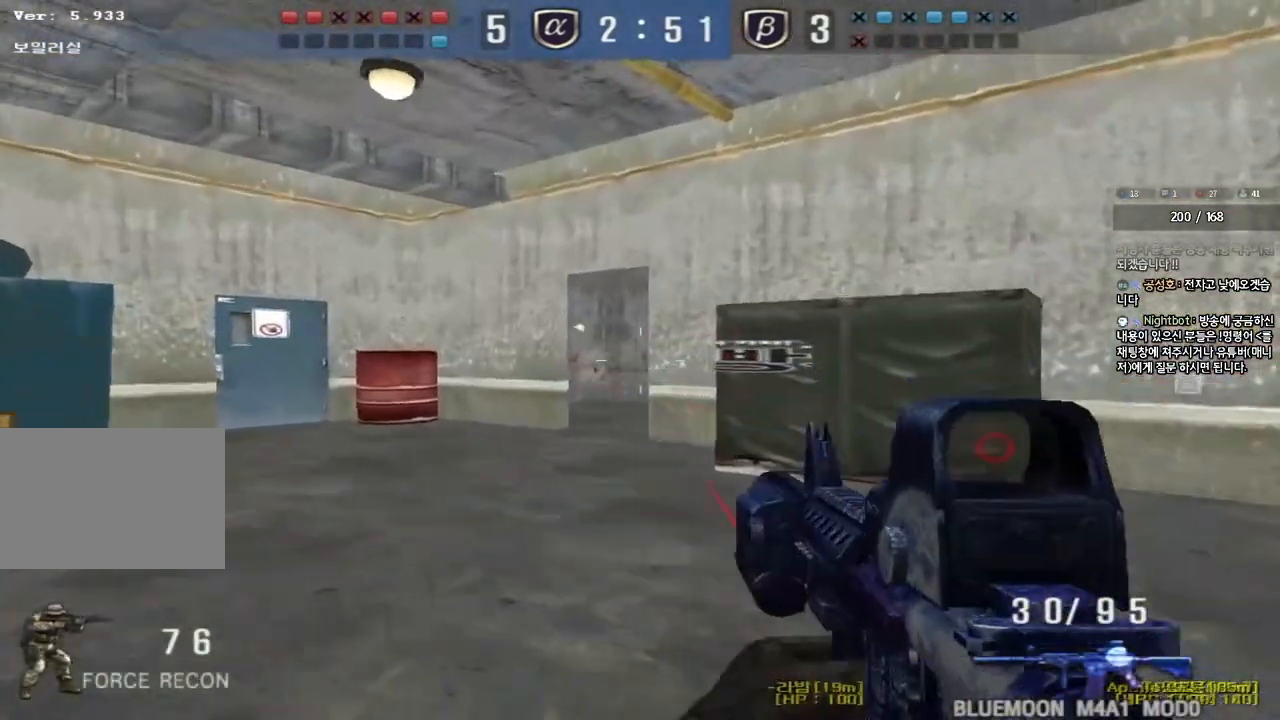
{"keys": ["a"], "events": [[150, "ctrl", "down"], [150, "w", "up"], [167, "a", "up"], [250, "ctrl", "up"], [267, "a", "down"], [267, "w", "down"], [500, "w", "up"]]}
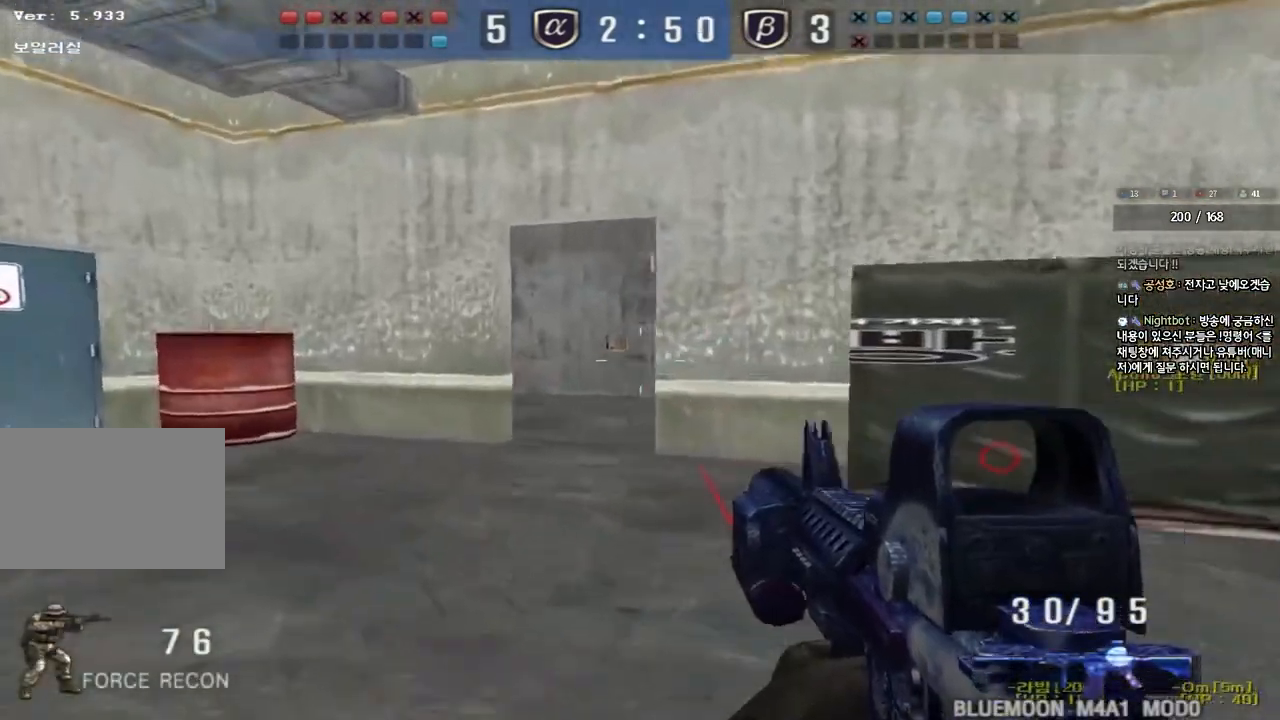
{"keys": ["a", "w"], "events": [[17, "ctrl", "down"], [33, "a", "up"], [117, "a", "down"], [117, "ctrl", "up"], [117, "w", "down"], [350, "ctrl", "down"], [383, "w", "up"], [400, "a", "up"], [483, "ctrl", "up"], [500, "a", "down"], [500, "w", "down"]]}
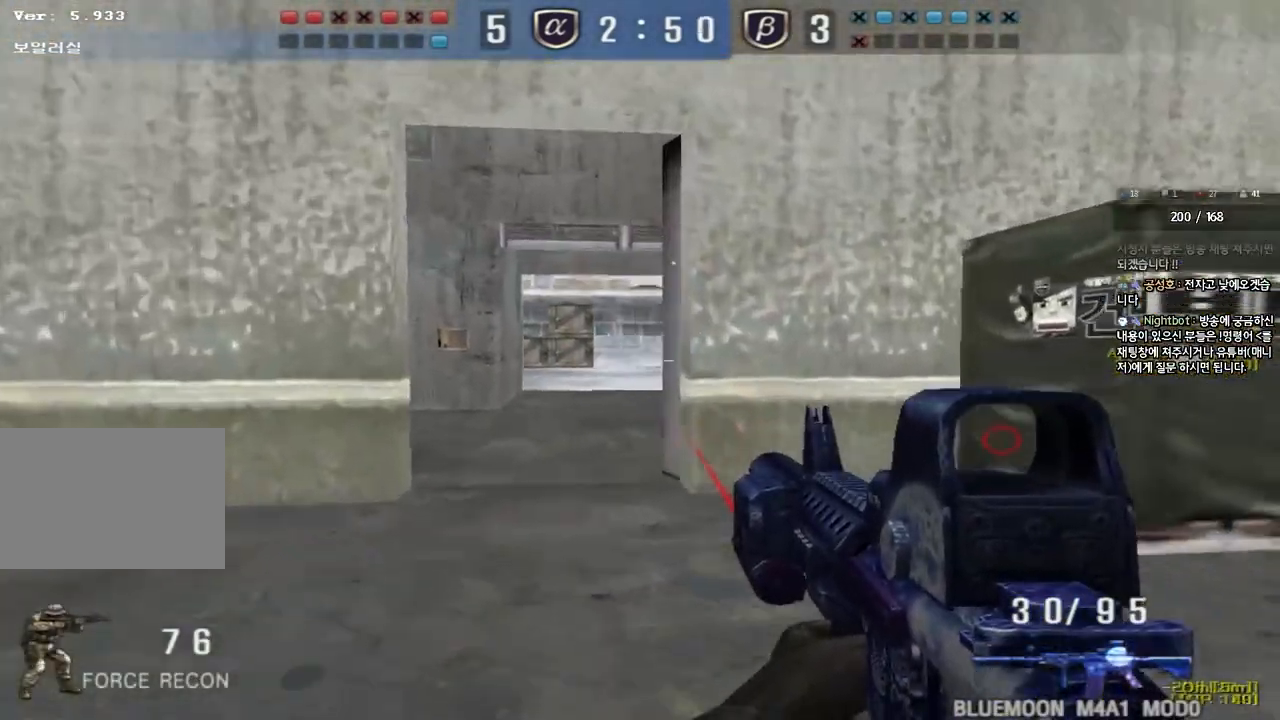
{"keys": ["d", "w"], "events": [[283, "w", "up"], [300, "a", "up"], [300, "ctrl", "down"], [367, "ctrl", "up"], [367, "w", "down"], [383, "d", "down"]]}
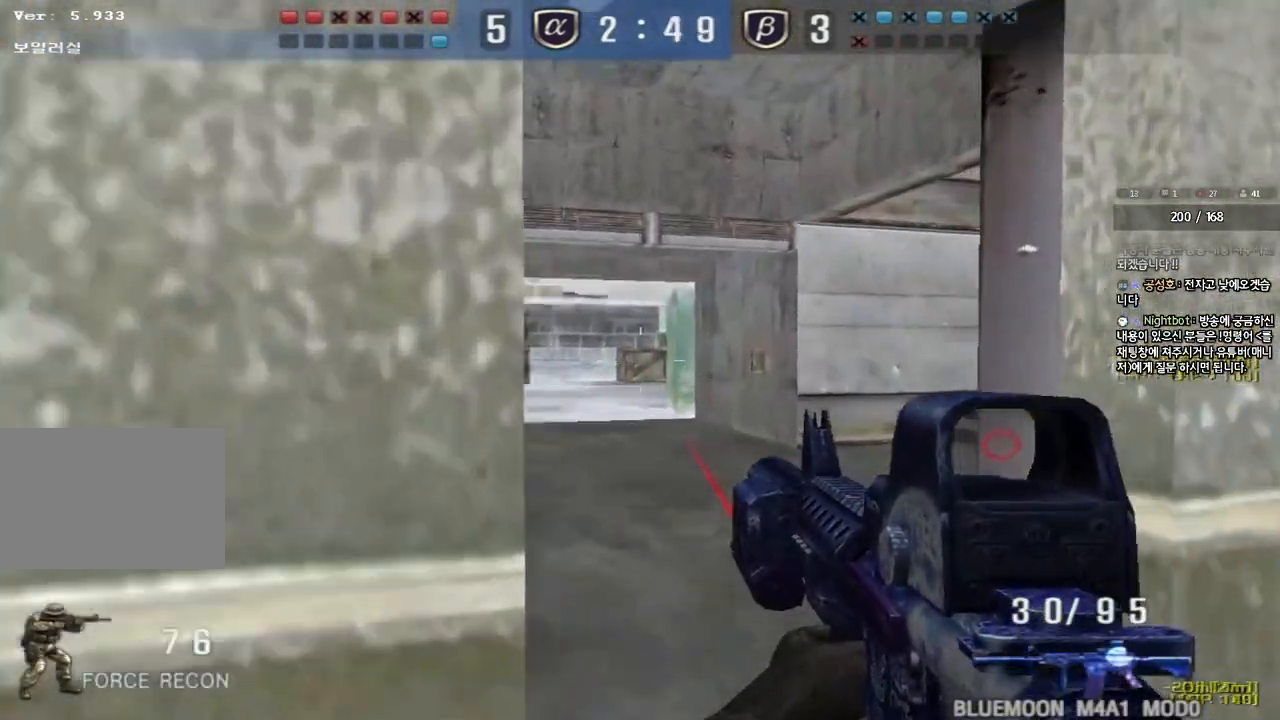
{"keys": ["a", "w"], "events": [[100, "ctrl", "down"], [117, "d", "up"], [117, "w", "up"], [200, "a", "down"], [217, "ctrl", "up"], [217, "w", "down"]]}
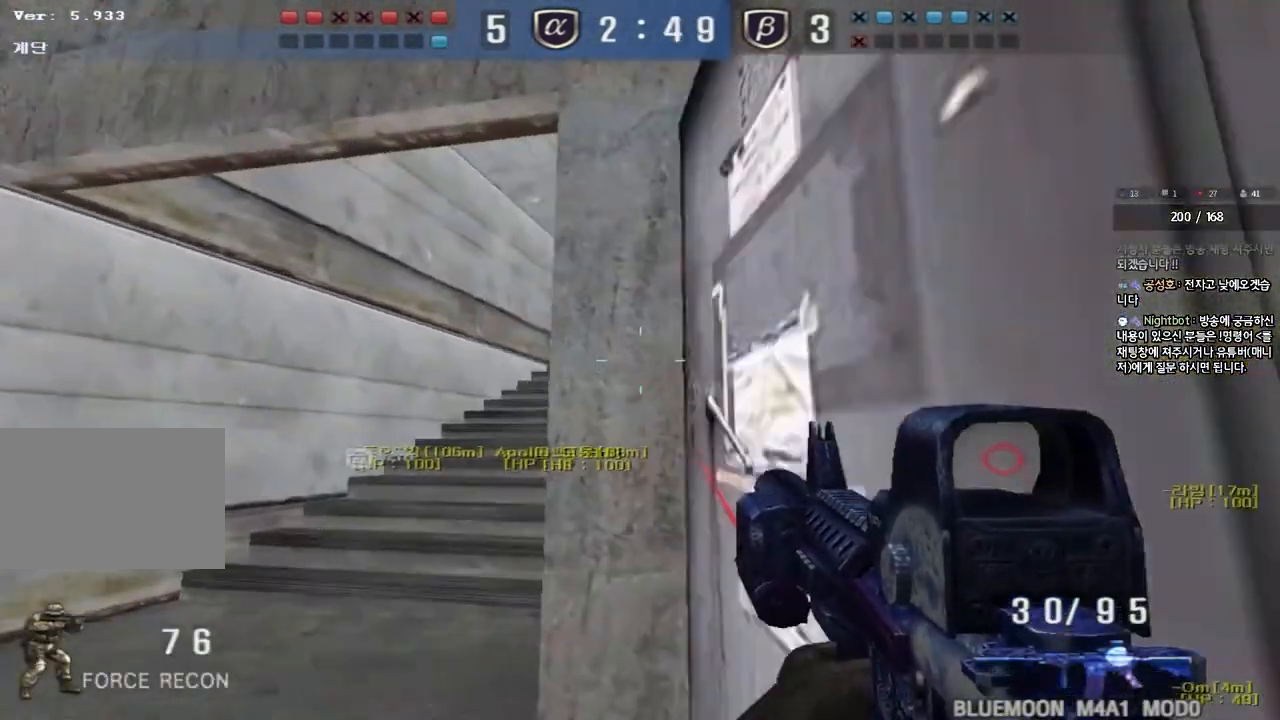
{"keys": ["ctrl"], "events": [[33, "ctrl", "down"], [33, "w", "up"], [50, "a", "up"], [133, "ctrl", "up"], [150, "a", "down"], [150, "w", "down"], [450, "w", "up"], [467, "ctrl", "down"], [483, "a", "up"]]}
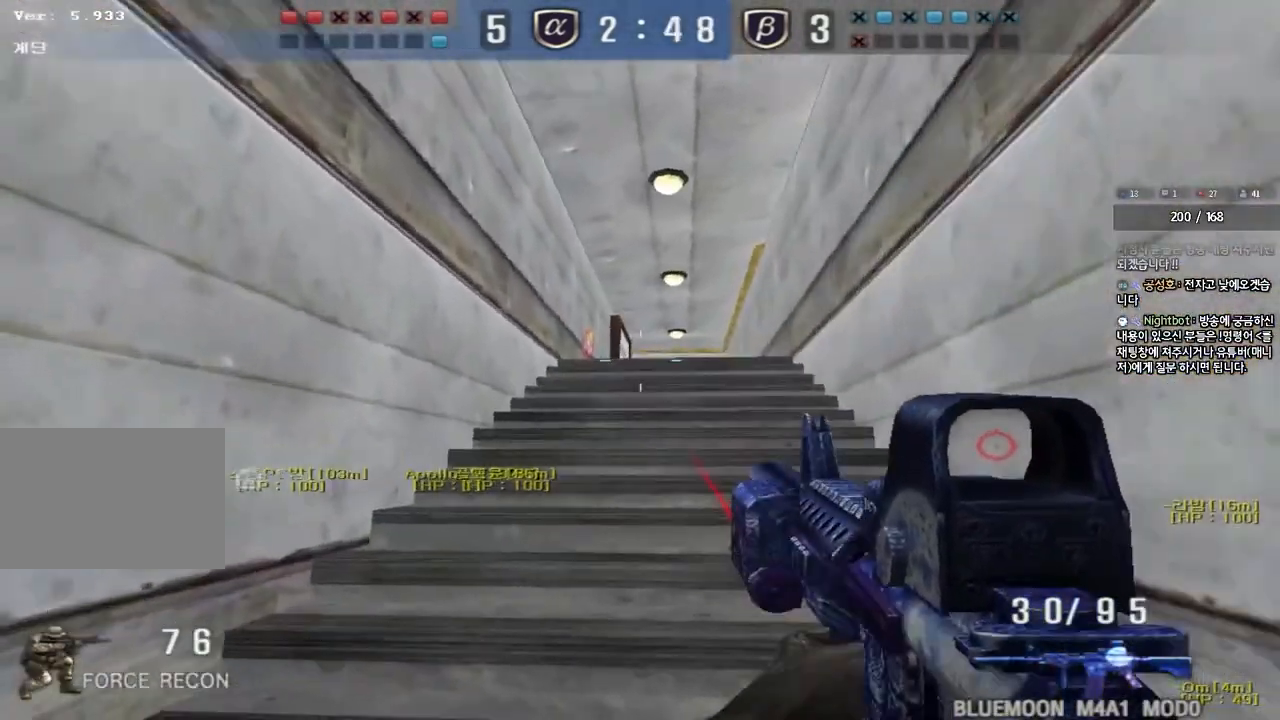
{"keys": ["d", "w"], "events": [[50, "w", "down"], [67, "ctrl", "up"], [67, "d", "down"], [350, "ctrl", "down"], [350, "d", "up"], [367, "w", "up"], [433, "ctrl", "up"], [450, "d", "down"], [450, "w", "down"]]}
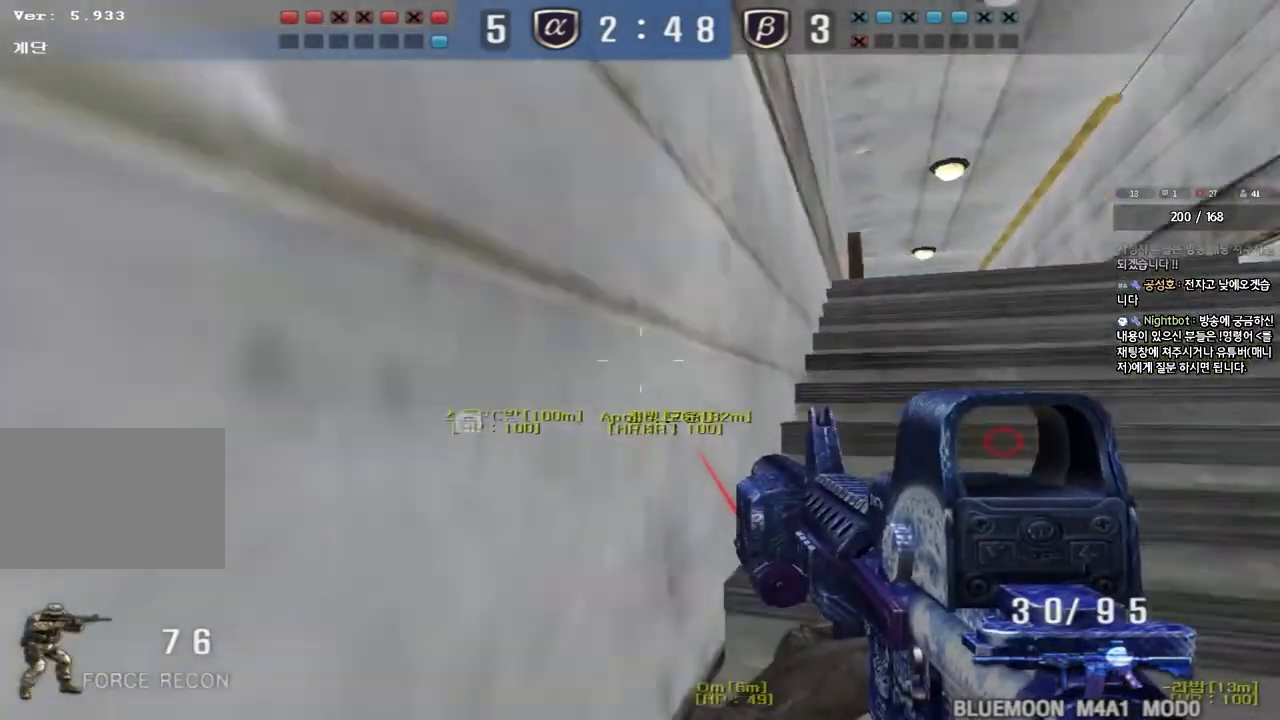
{"keys": ["d", "w"], "events": [[250, "ctrl", "down"], [250, "d", "up"], [267, "w", "up"], [350, "ctrl", "up"], [350, "d", "down"], [350, "w", "down"]]}
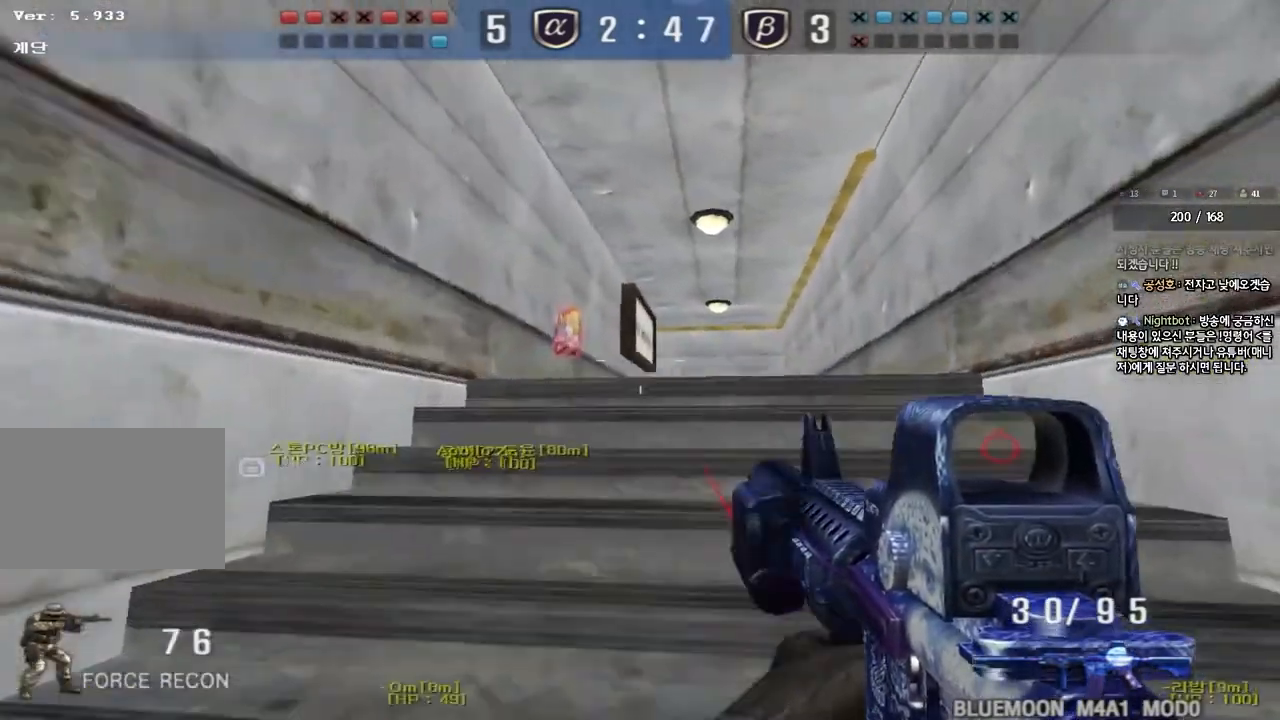
{"keys": ["ctrl"], "events": [[100, "ctrl", "down"], [100, "d", "up"], [100, "w", "up"], [167, "ctrl", "up"], [183, "a", "down"], [183, "w", "down"], [483, "ctrl", "down"], [483, "w", "up"], [500, "a", "up"]]}
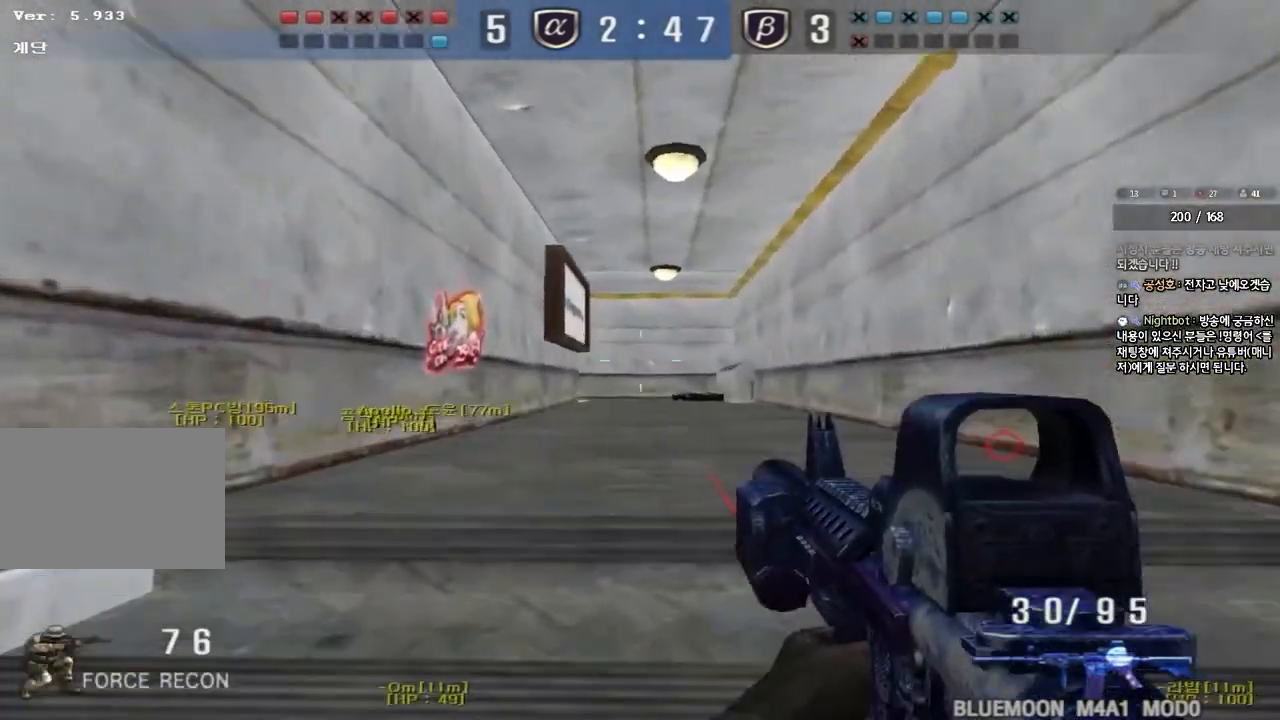
{"keys": ["ctrl"], "events": [[83, "ctrl", "up"], [83, "d", "down"], [83, "w", "down"], [433, "ctrl", "down"], [433, "d", "up"], [450, "w", "up"]]}
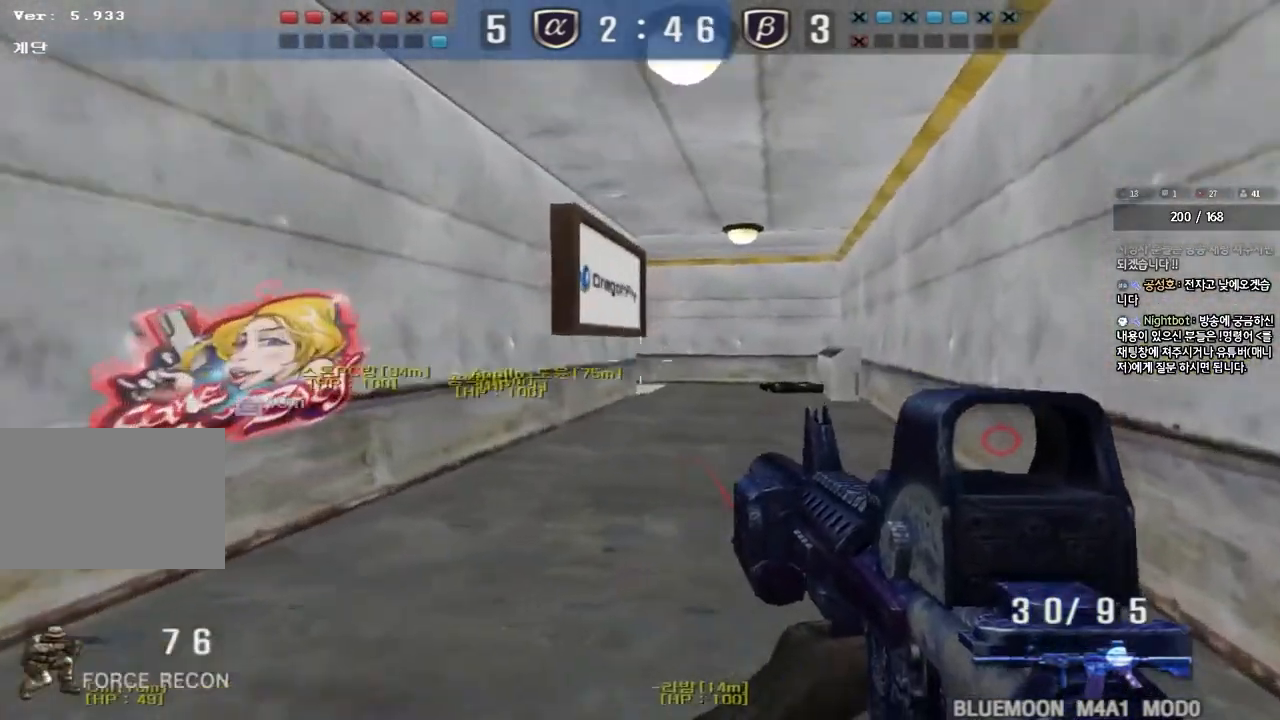
{"keys": ["a", "w"], "events": [[17, "ctrl", "up"], [33, "d", "down"], [33, "w", "down"], [200, "ctrl", "down"], [200, "d", "up"], [217, "w", "up"], [300, "a", "down"], [300, "w", "down"], [317, "ctrl", "up"]]}
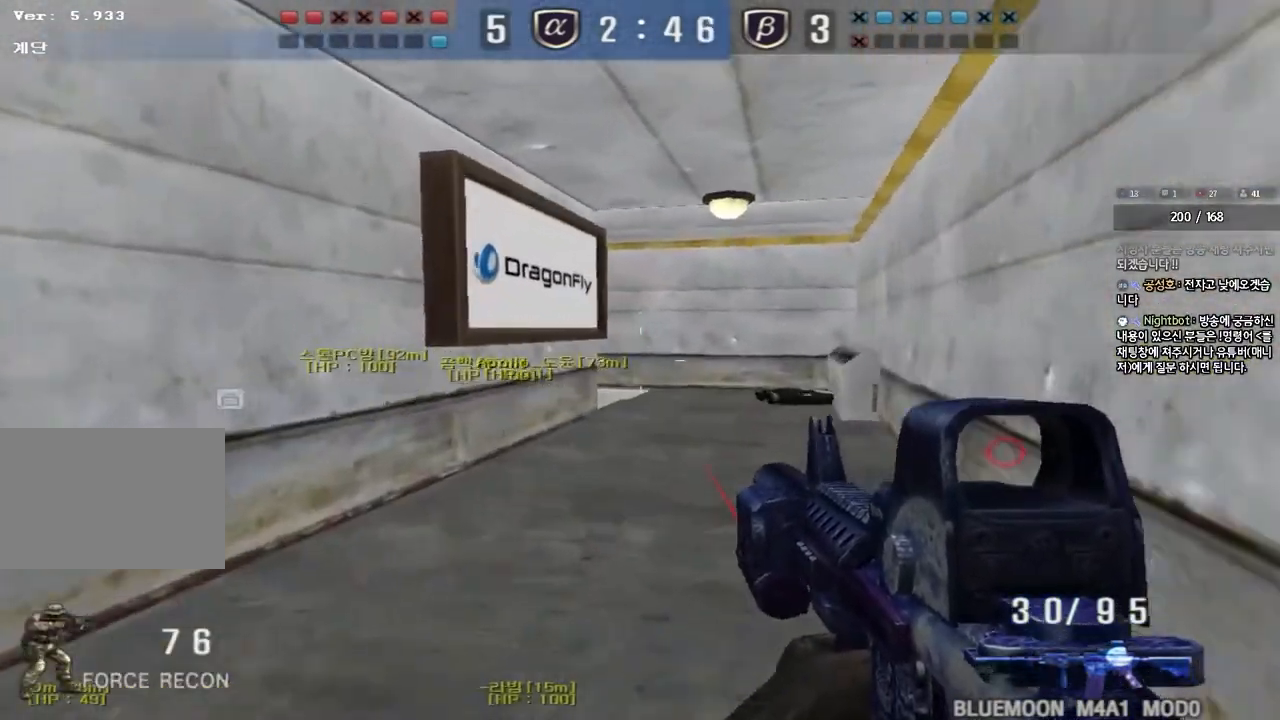
{"keys": ["d", "w"], "events": [[17, "ctrl", "down"], [17, "w", "up"], [33, "a", "up"], [83, "ctrl", "up"], [83, "w", "down"], [100, "d", "down"], [383, "ctrl", "down"], [383, "d", "up"], [400, "w", "up"], [467, "ctrl", "up"], [483, "d", "down"], [483, "w", "down"]]}
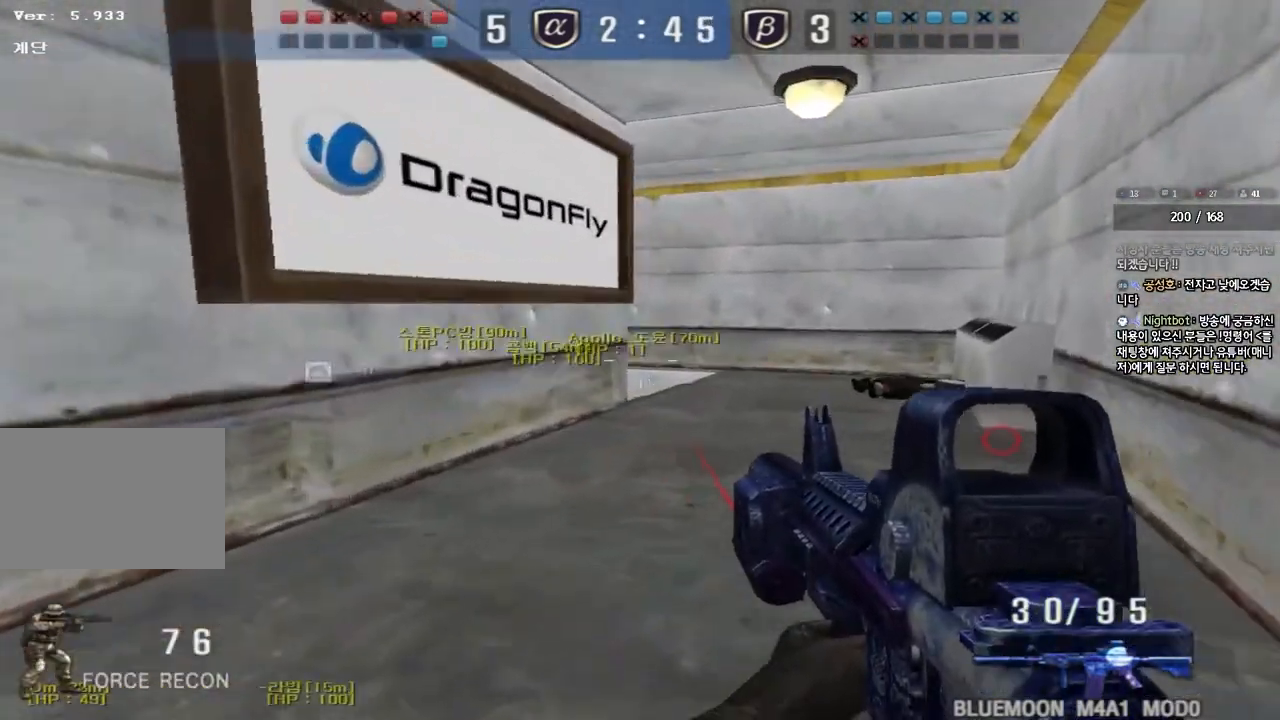
{"keys": ["d", "w"], "events": [[233, "ctrl", "down"], [233, "d", "up"], [267, "w", "up"], [333, "ctrl", "up"], [333, "w", "down"], [350, "d", "down"]]}
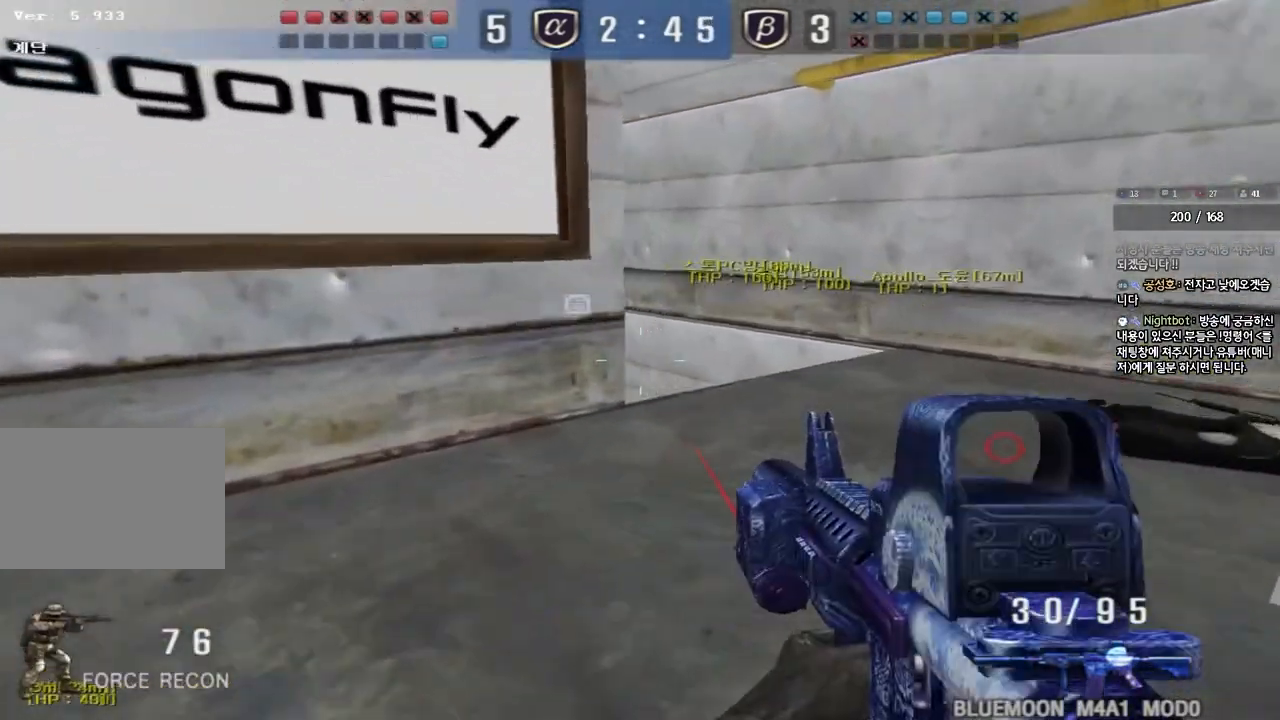
{"keys": ["d", "w"], "events": [[150, "ctrl", "down"], [150, "d", "up"], [183, "w", "up"], [250, "ctrl", "up"], [267, "w", "down"], [283, "d", "down"]]}
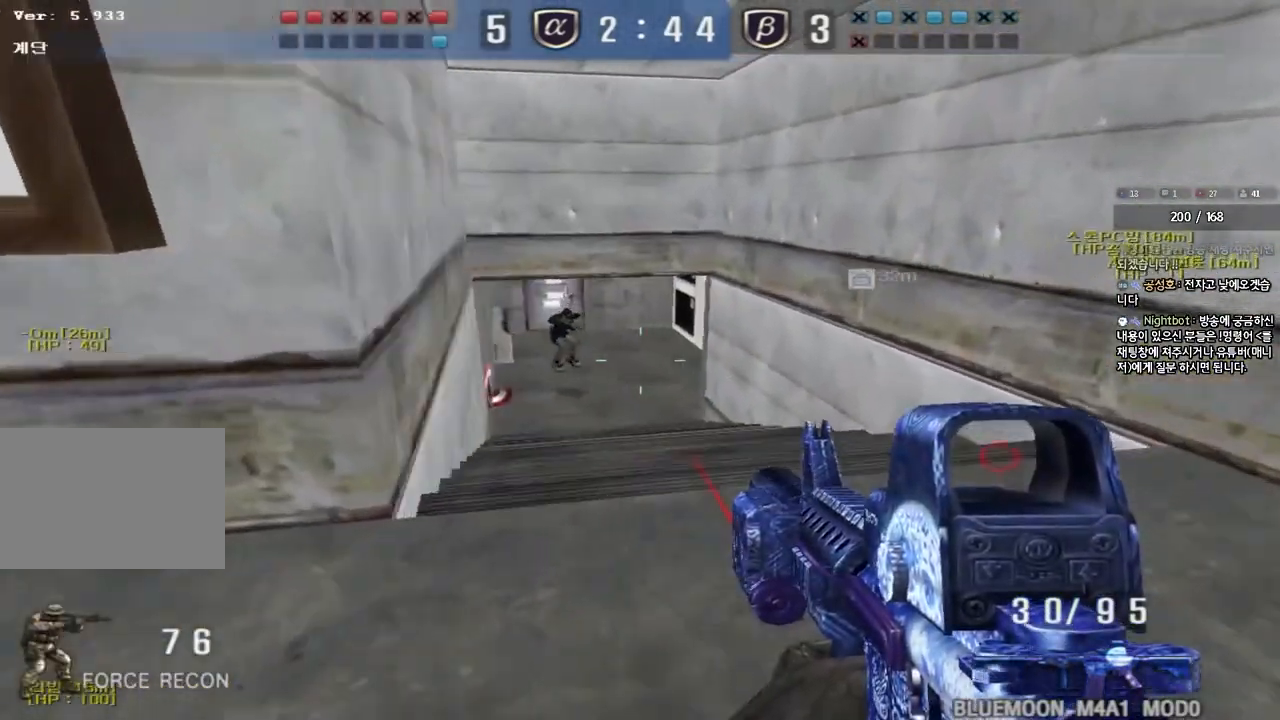
{"keys": ["d", "w"], "events": [[100, "ctrl", "down"], [100, "d", "up"], [100, "w", "up"], [200, "a", "down"], [200, "ctrl", "up"], [217, "w", "down"], [433, "a", "up"], [467, "d", "down"]]}
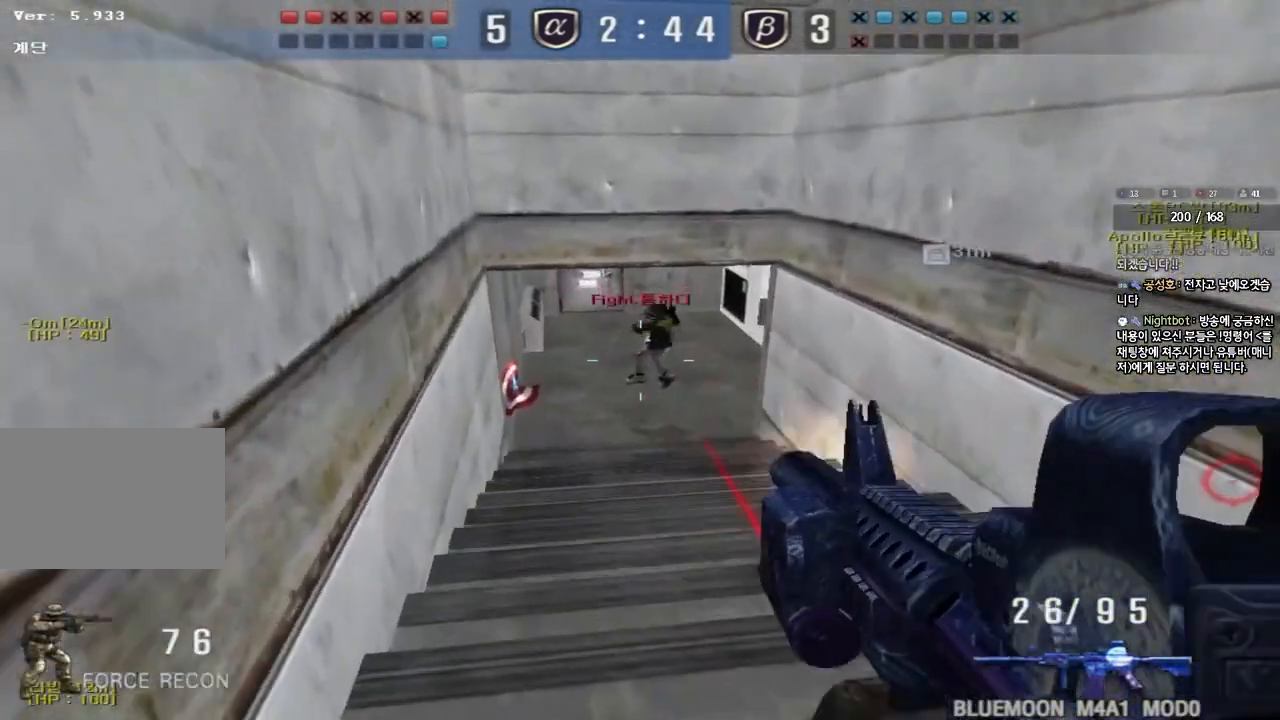
{"keys": ["a", "w"], "events": [[267, "ctrl", "down"], [283, "d", "up"], [300, "w", "up"], [383, "a", "down"], [400, "w", "down"], [433, "ctrl", "up"]]}